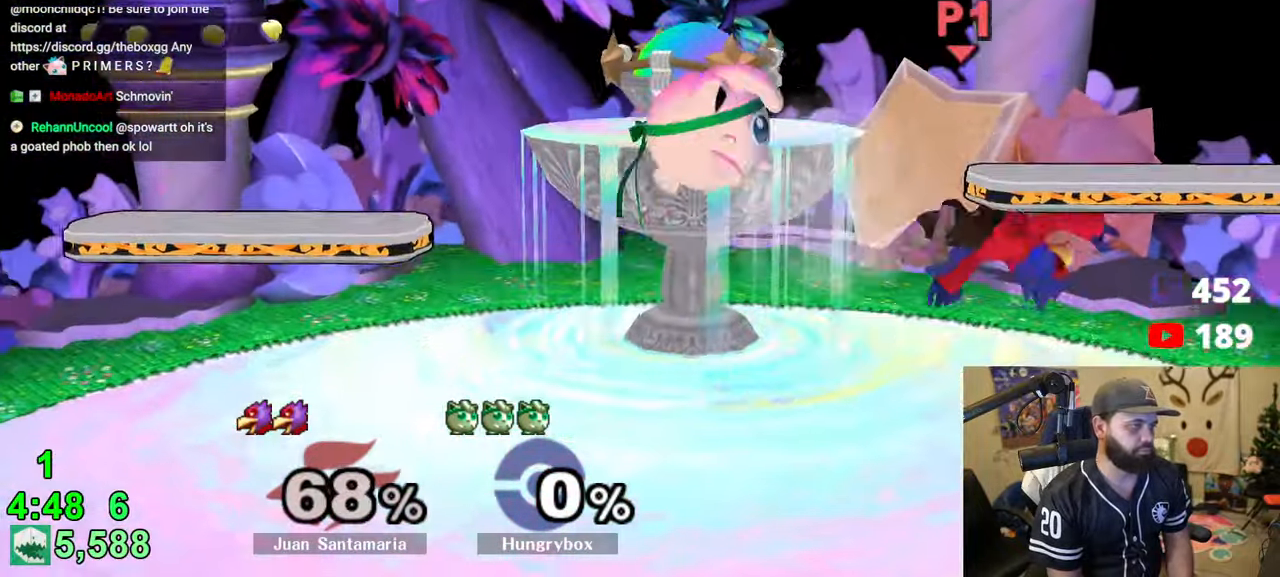
Gameplay with a controller (Nintendo layout); each line is a JSON object with the inputs held at the frame after it. "events" lists button and stick changes between this image and that frame as [ms after this image, input, new state], when the widget could be followed in between. Not read: L3 R3.
{"buttons": [], "left_stick": "right", "right_stick": "center", "events": [[233, "left_stick", "down"], [300, "left_stick", "right"], [433, "left_stick", "center"], [500, "left_stick", "right"]]}
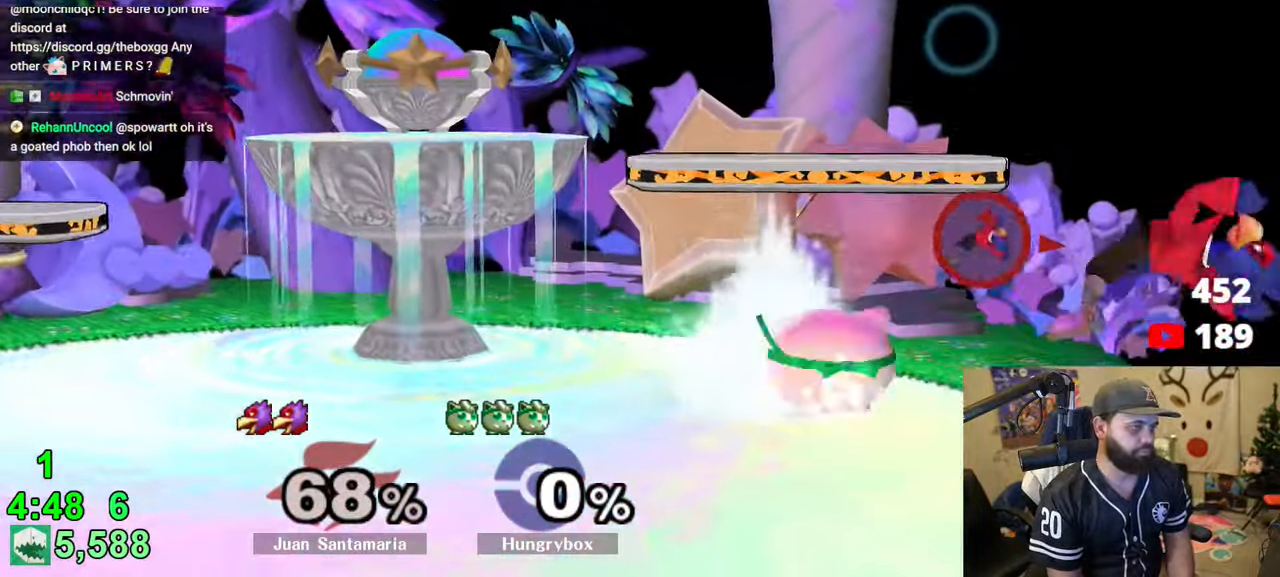
{"buttons": [], "left_stick": "down-right", "right_stick": "center", "events": [[66, "A", "down"], [100, "left_stick", "center"], [116, "A", "up"], [200, "left_stick", "right"], [233, "R1", "down"], [316, "R1", "up"], [316, "left_stick", "center"], [366, "left_stick", "down-right"]]}
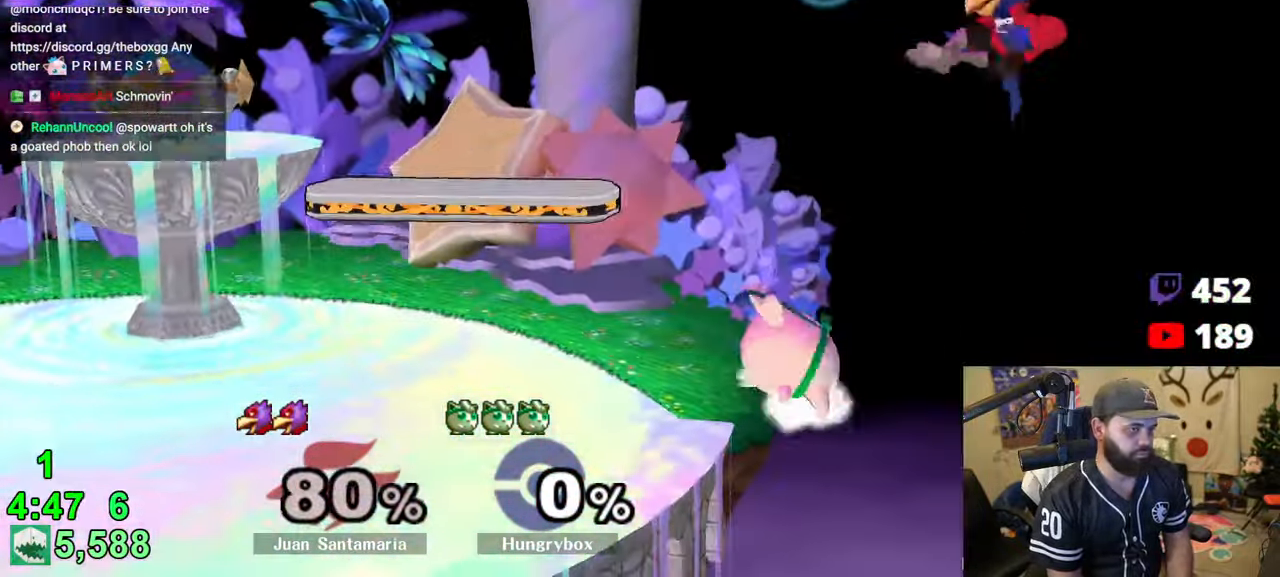
{"buttons": [], "left_stick": "down-left", "right_stick": "center", "events": [[16, "left_stick", "center"], [316, "left_stick", "right"], [433, "left_stick", "left"], [500, "left_stick", "down-left"]]}
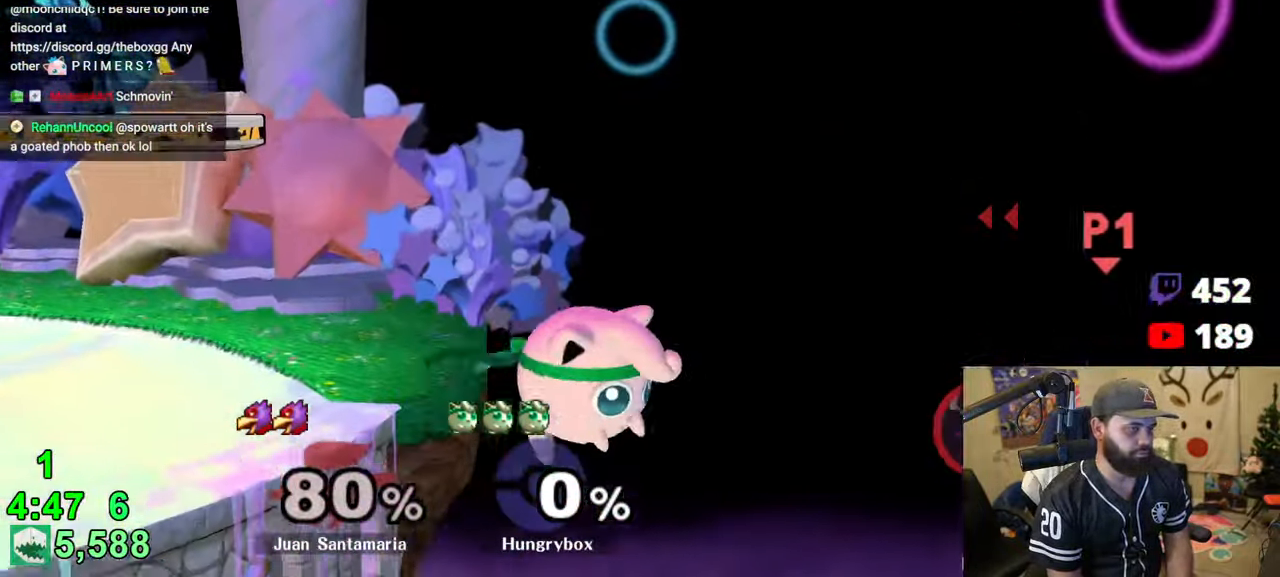
{"buttons": ["Z"], "left_stick": "left", "right_stick": "center", "events": [[83, "left_stick", "center"], [133, "left_stick", "up"], [216, "right_stick", "down"], [233, "left_stick", "center"], [300, "right_stick", "center"], [316, "left_stick", "left"], [366, "Z", "down"], [416, "Z", "up"], [466, "Z", "down"]]}
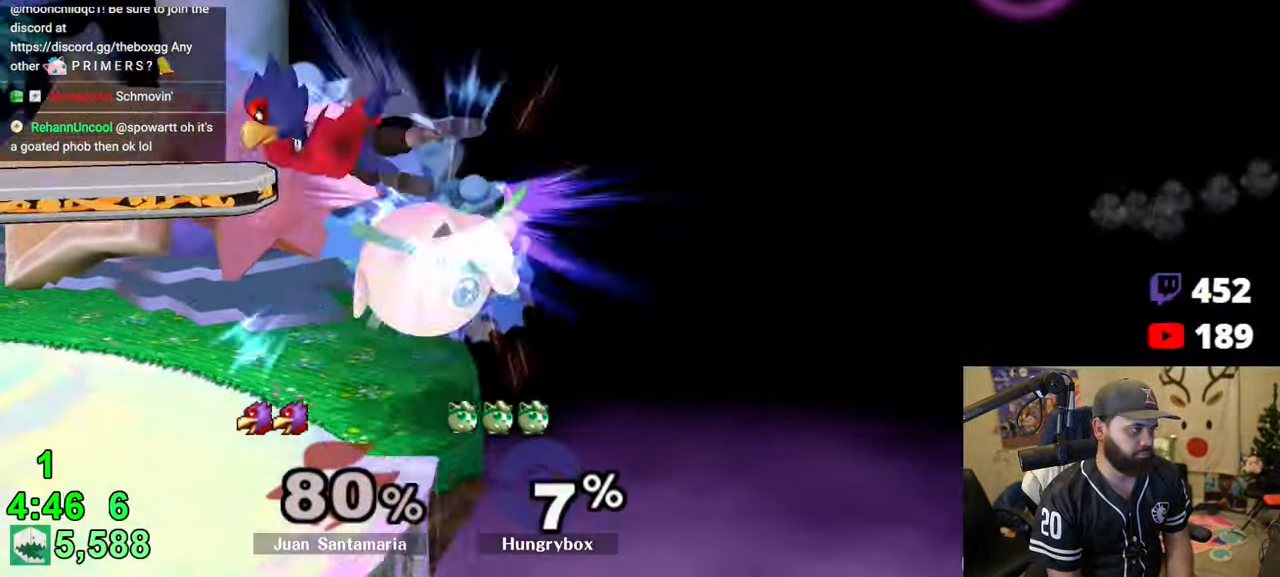
{"buttons": [], "left_stick": "center", "right_stick": "center", "events": [[50, "Z", "up"], [100, "Z", "down"], [116, "left_stick", "down-left"], [150, "Z", "up"], [183, "Z", "down"], [266, "Z", "up"], [266, "left_stick", "center"]]}
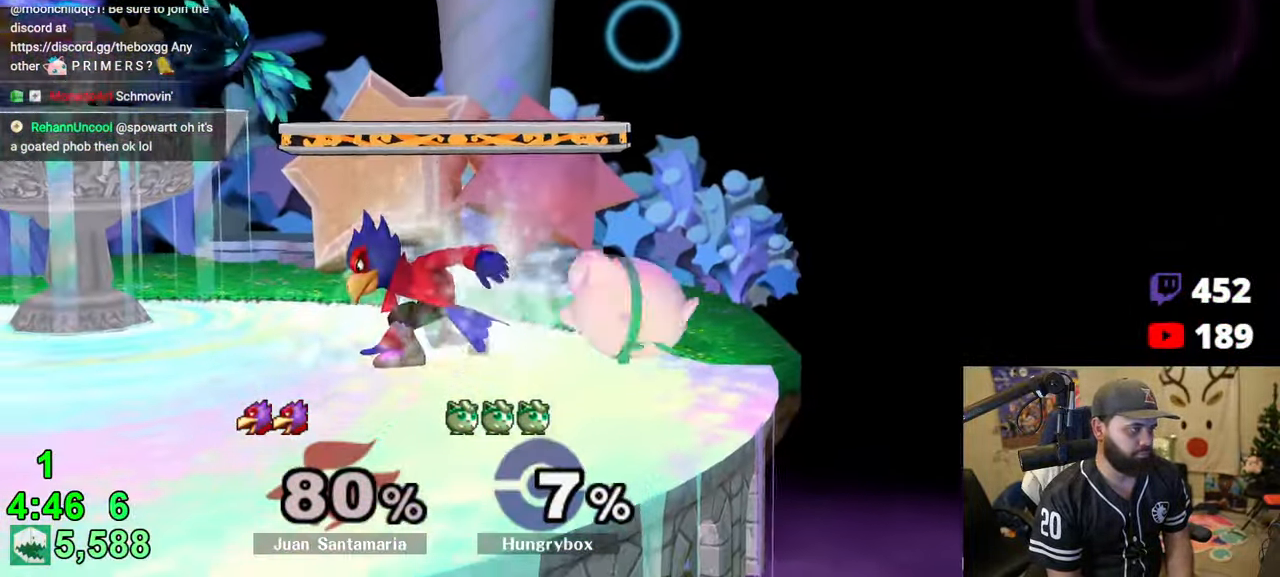
{"buttons": [], "left_stick": "right", "right_stick": "center", "events": [[166, "left_stick", "right"]]}
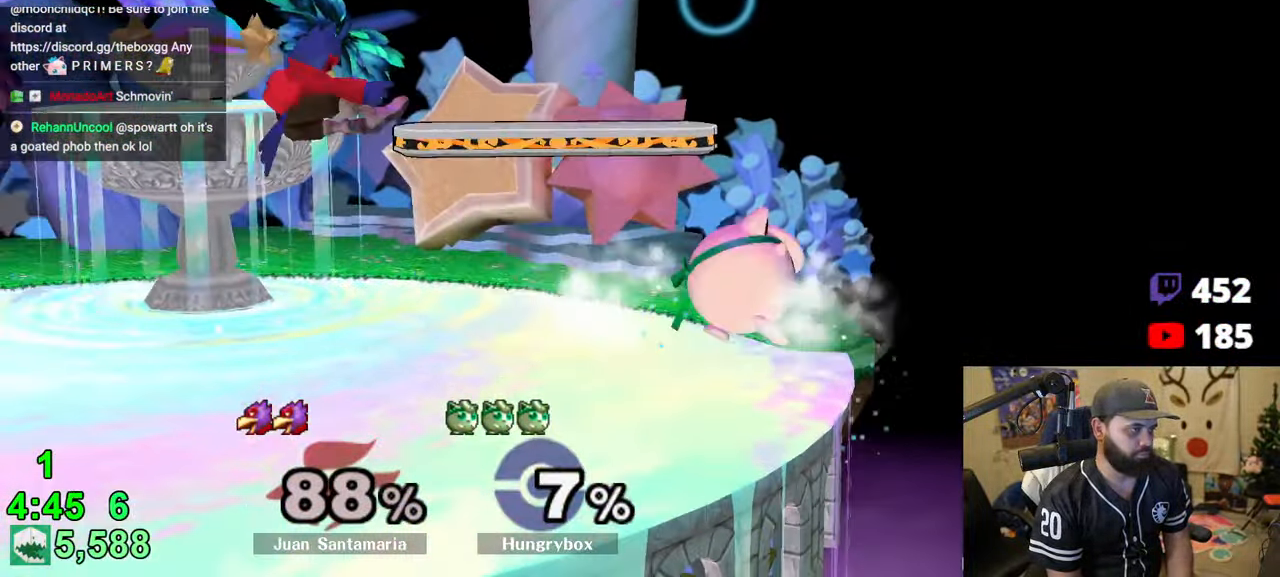
{"buttons": [], "left_stick": "up-left", "right_stick": "center", "events": [[166, "left_stick", "left"], [233, "left_stick", "center"], [433, "left_stick", "up-left"]]}
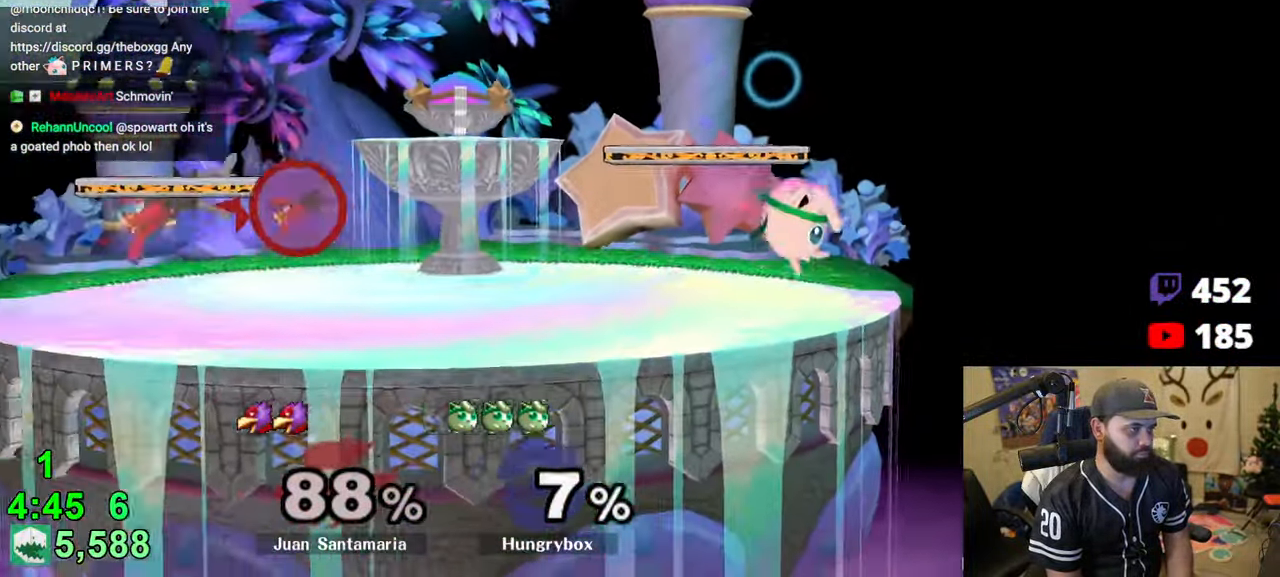
{"buttons": [], "left_stick": "left", "right_stick": "center", "events": [[16, "left_stick", "left"], [400, "Y", "down"], [433, "Y", "up"]]}
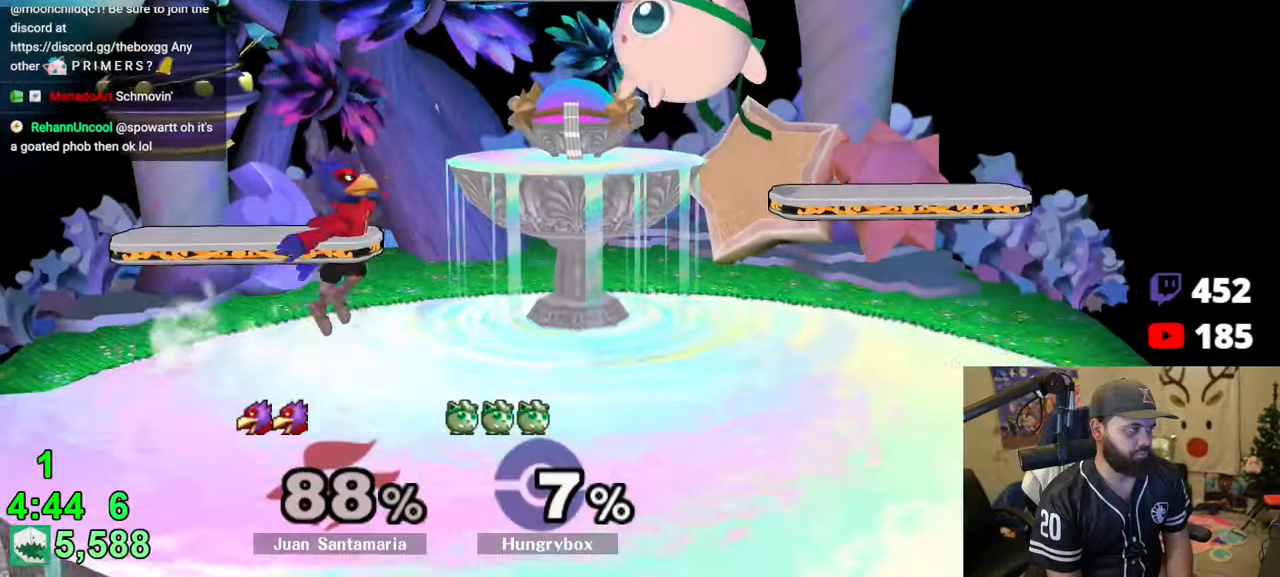
{"buttons": ["Z"], "left_stick": "right", "right_stick": "center", "events": [[150, "Z", "down"], [166, "left_stick", "center"], [300, "left_stick", "right"], [350, "left_stick", "down-right"], [366, "Z", "up"], [416, "Z", "down"], [450, "left_stick", "right"]]}
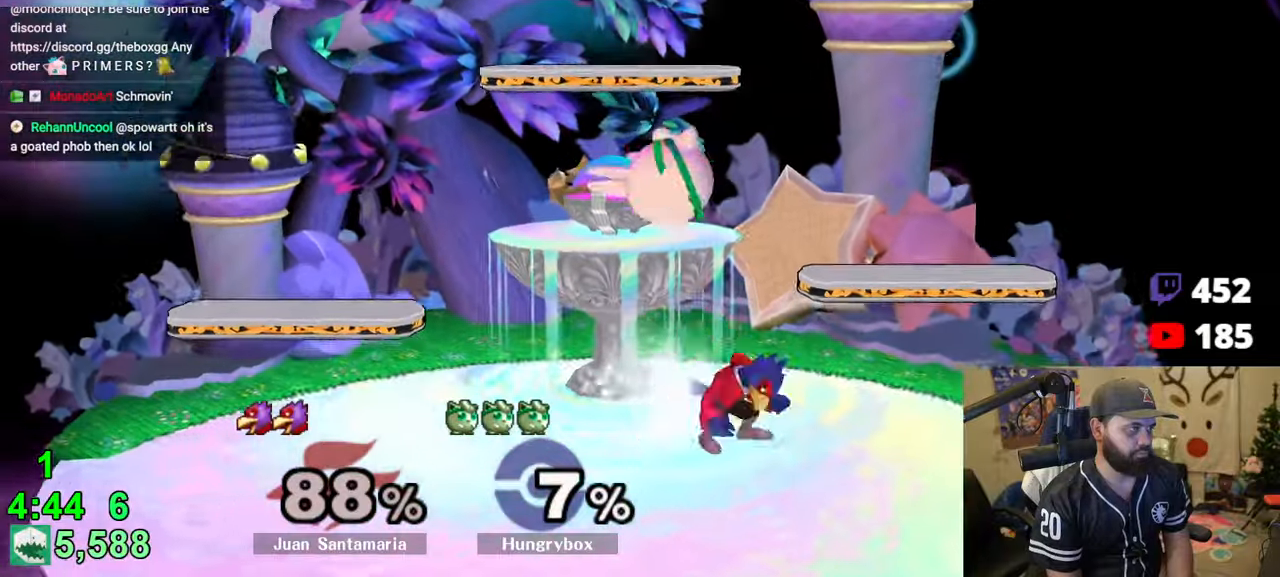
{"buttons": [], "left_stick": "left", "right_stick": "center", "events": [[150, "Z", "up"], [150, "left_stick", "left"], [233, "R1", "down"], [433, "left_stick", "up"], [450, "R1", "up"], [500, "left_stick", "left"]]}
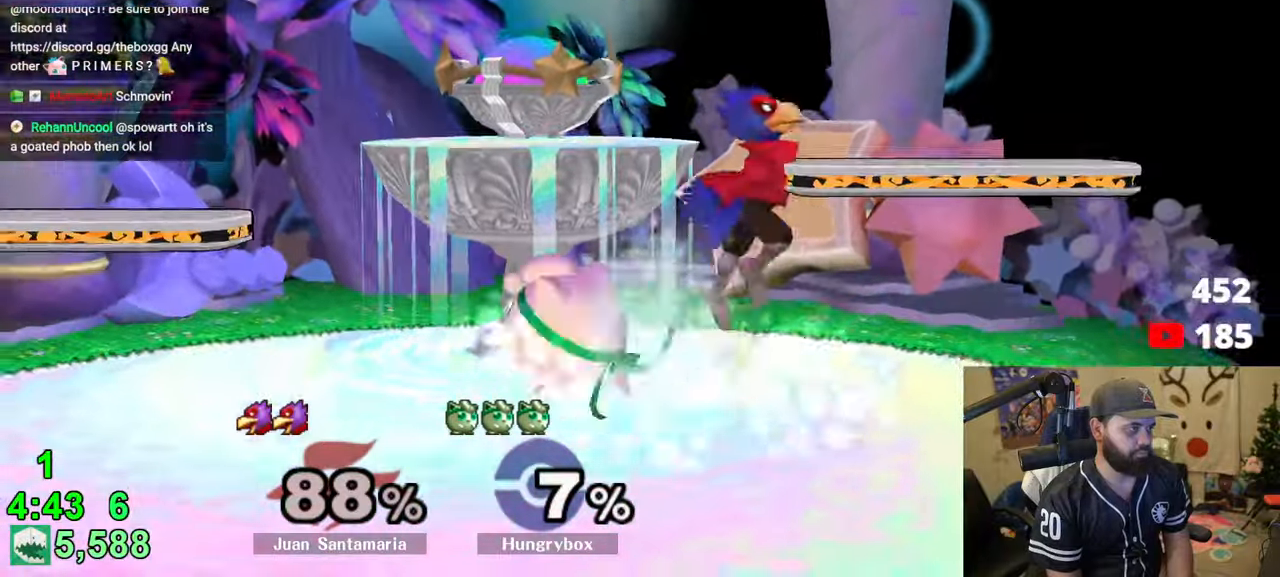
{"buttons": [], "left_stick": "center", "right_stick": "center", "events": [[33, "R1", "down"], [33, "left_stick", "down-left"], [133, "R1", "up"], [150, "left_stick", "center"], [233, "right_stick", "right"], [300, "right_stick", "center"], [333, "left_stick", "right"], [500, "left_stick", "center"]]}
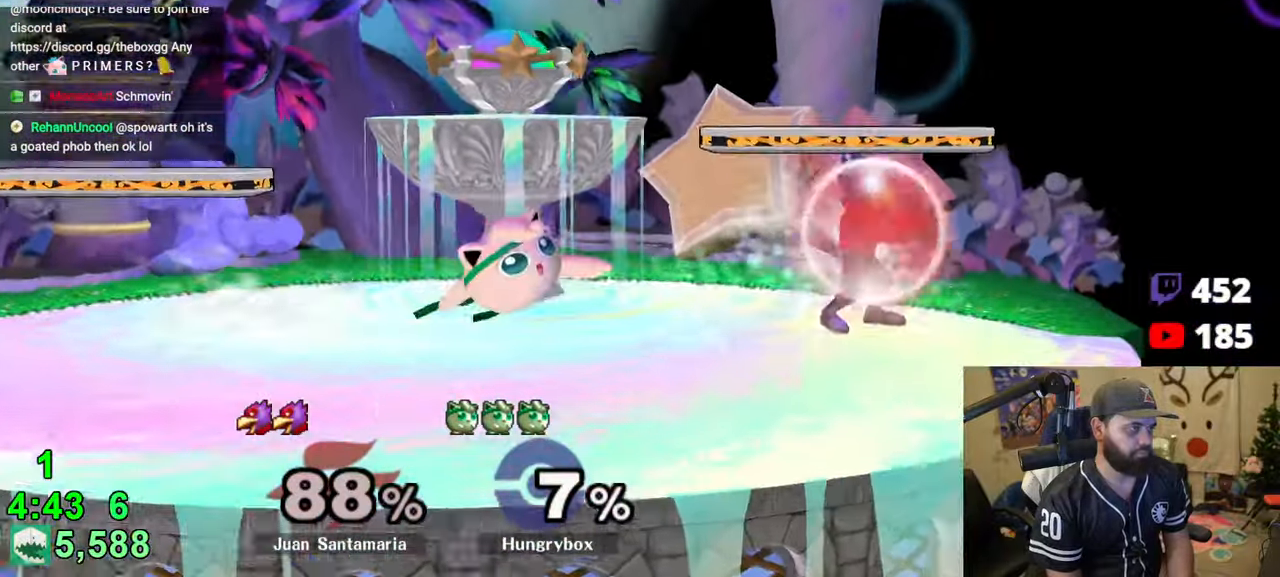
{"buttons": [], "left_stick": "down", "right_stick": "center", "events": [[16, "left_stick", "left"], [216, "left_stick", "down"]]}
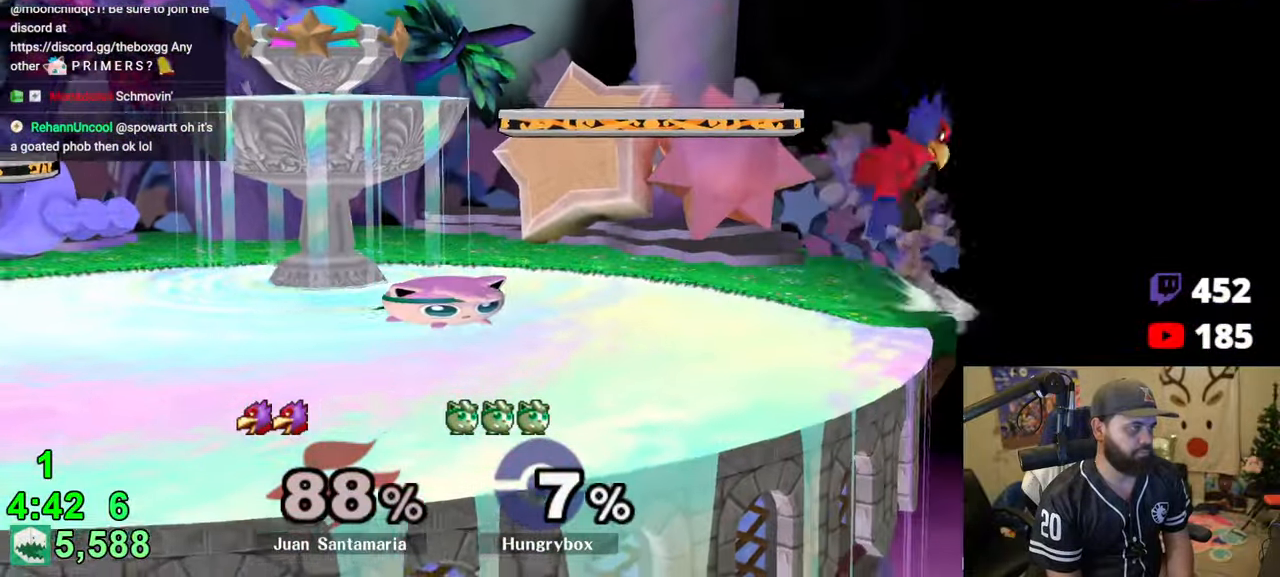
{"buttons": [], "left_stick": "up-right", "right_stick": "center", "events": [[366, "R1", "down"], [450, "R1", "up"], [450, "left_stick", "up-right"]]}
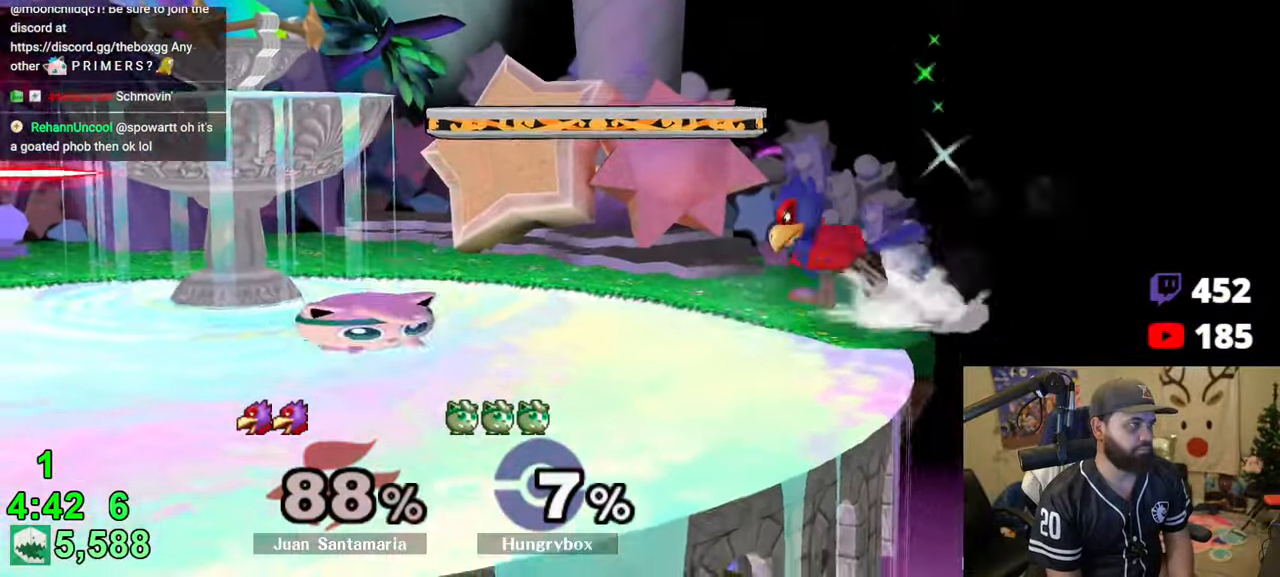
{"buttons": [], "left_stick": "right", "right_stick": "right", "events": [[66, "left_stick", "right"], [66, "right_stick", "right"], [83, "Z", "down"], [433, "Z", "up"]]}
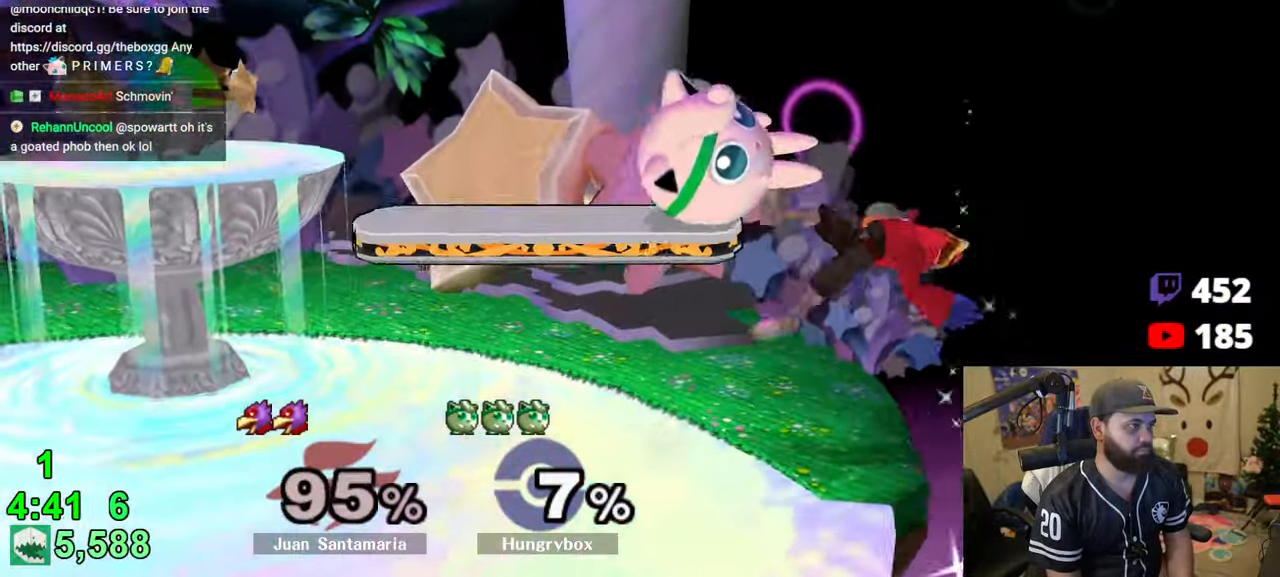
{"buttons": ["Z"], "left_stick": "center", "right_stick": "center", "events": [[16, "right_stick", "center"], [150, "left_stick", "center"], [233, "right_stick", "down"], [250, "left_stick", "left"], [283, "right_stick", "center"], [333, "Z", "down"], [400, "Z", "up"], [450, "left_stick", "center"], [466, "Z", "down"]]}
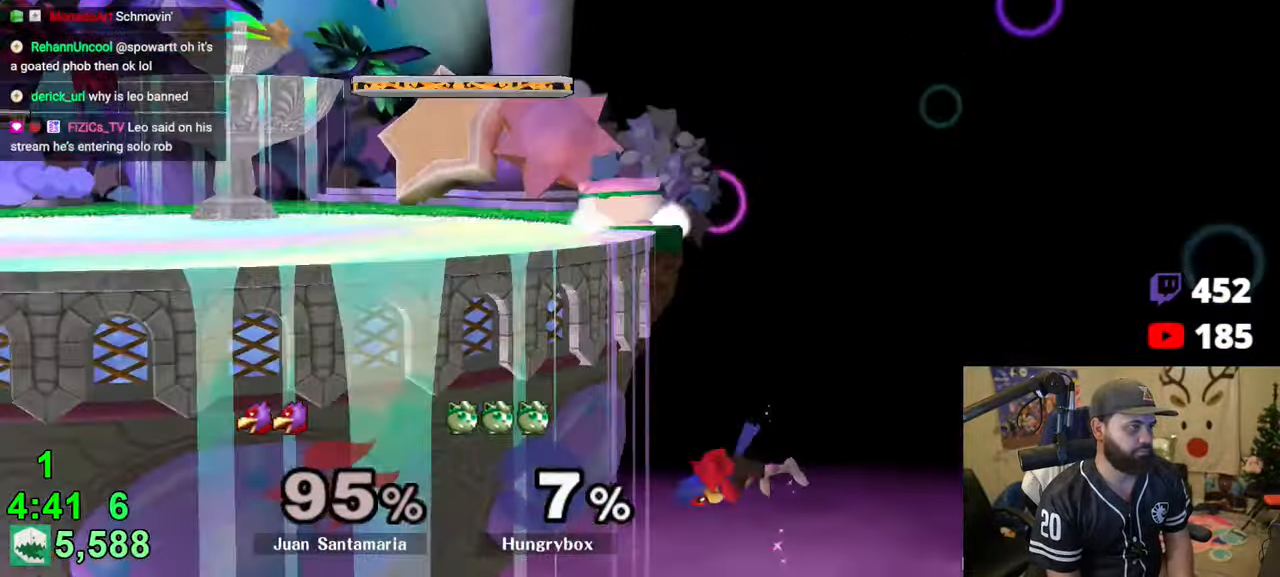
{"buttons": [], "left_stick": "center", "right_stick": "center", "events": [[33, "Z", "up"], [50, "Z", "down"], [100, "Z", "up"], [266, "A", "down"], [316, "A", "up"]]}
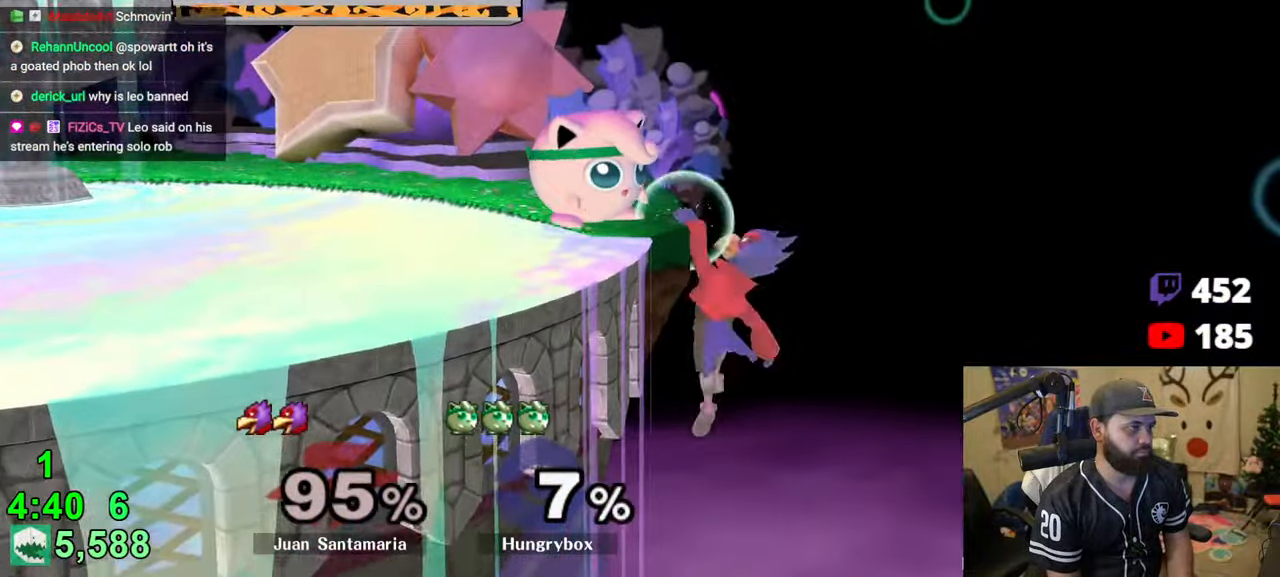
{"buttons": ["Z"], "left_stick": "center", "right_stick": "center", "events": [[250, "Z", "down"], [316, "Z", "up"], [350, "Z", "down"], [433, "Z", "up"], [483, "Z", "down"]]}
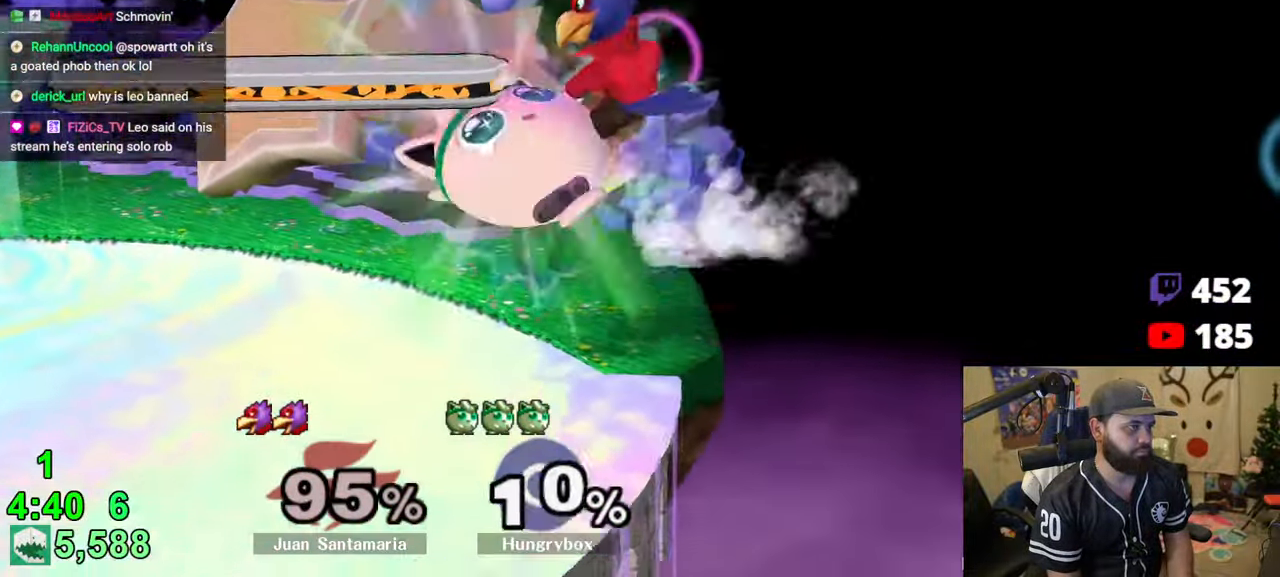
{"buttons": ["R1"], "left_stick": "center", "right_stick": "center", "events": [[133, "Z", "up"], [233, "Z", "down"], [400, "Z", "up"], [500, "R1", "down"]]}
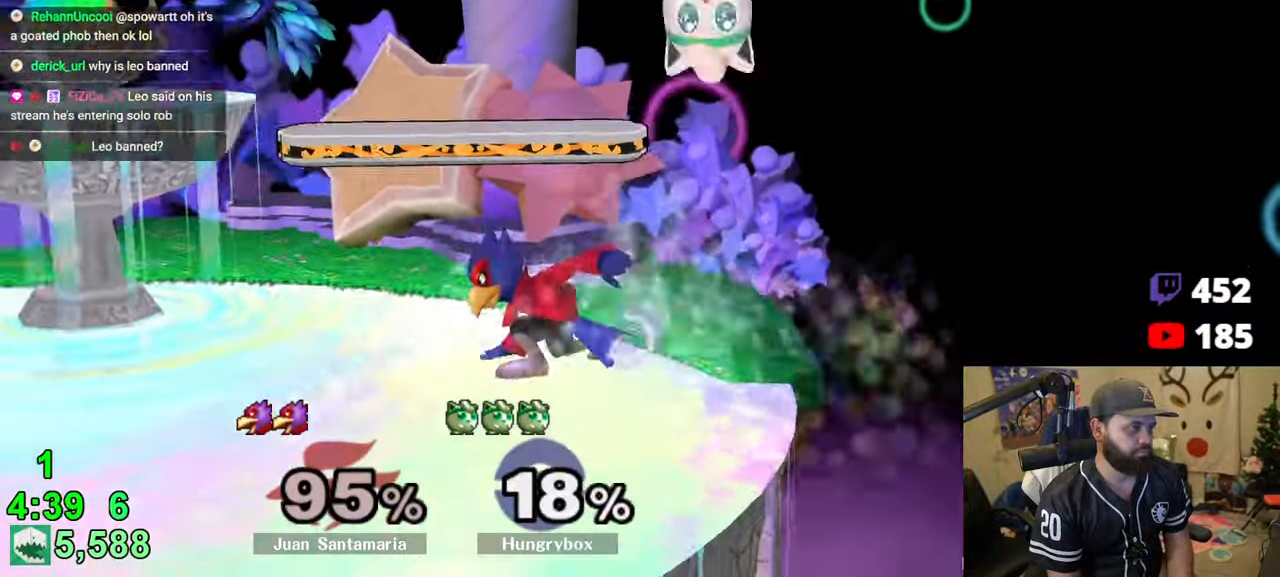
{"buttons": [], "left_stick": "right", "right_stick": "center", "events": [[183, "R1", "up"], [250, "left_stick", "up-right"], [316, "left_stick", "right"]]}
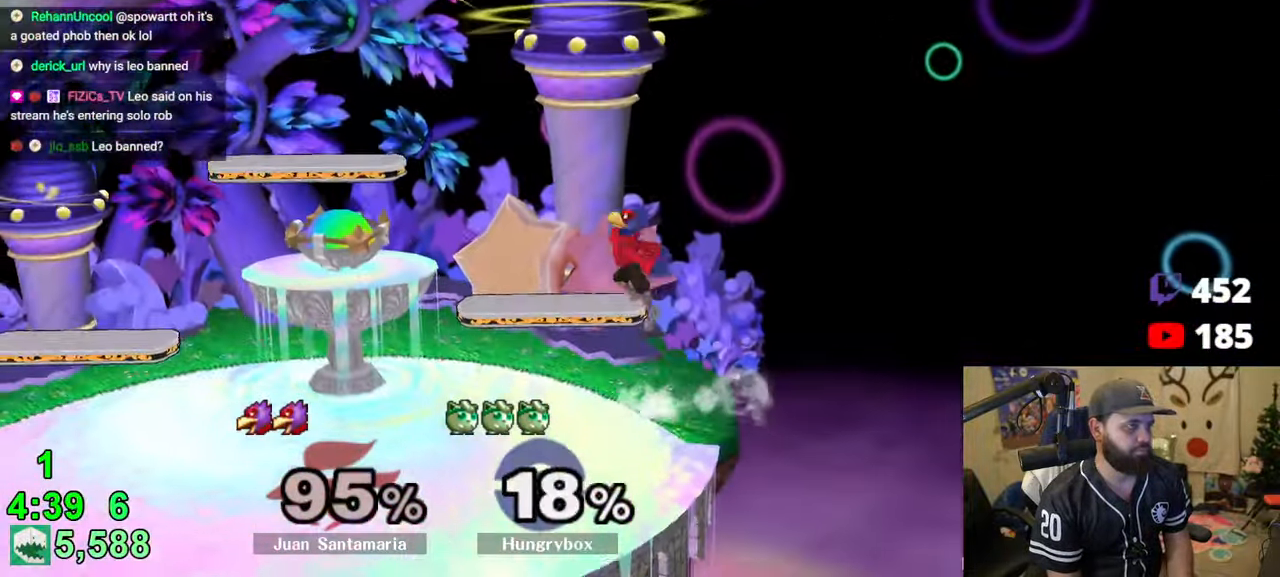
{"buttons": [], "left_stick": "left", "right_stick": "center", "events": [[133, "left_stick", "center"], [250, "left_stick", "up-right"], [316, "right_stick", "left"], [350, "Z", "down"], [366, "right_stick", "up-left"], [400, "left_stick", "left"], [433, "Z", "up"], [483, "right_stick", "center"]]}
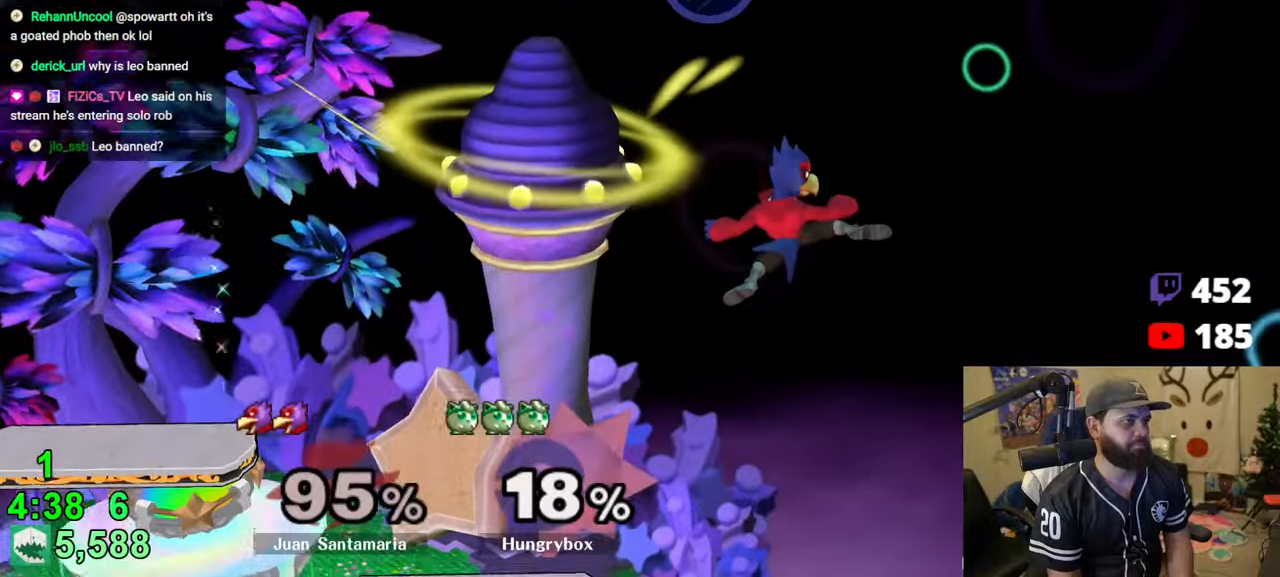
{"buttons": [], "left_stick": "down-left", "right_stick": "center", "events": [[416, "left_stick", "down-left"]]}
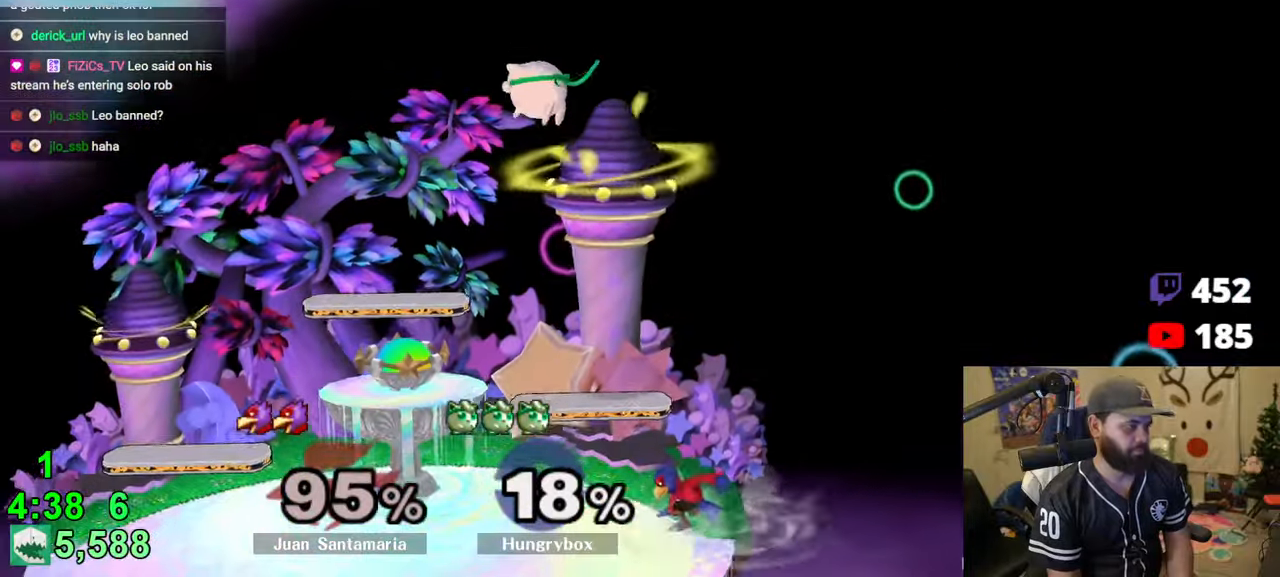
{"buttons": [], "left_stick": "left", "right_stick": "center", "events": [[33, "left_stick", "right"], [200, "left_stick", "center"], [316, "Z", "down"], [350, "left_stick", "left"], [400, "Z", "up"], [433, "Z", "down"], [500, "Z", "up"]]}
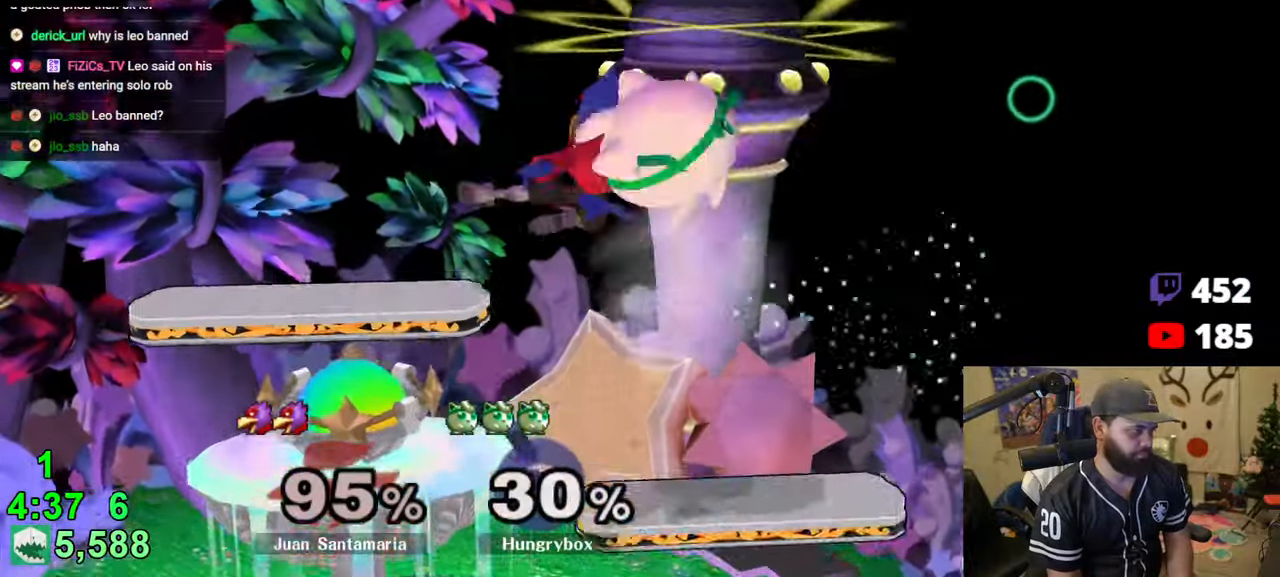
{"buttons": [], "left_stick": "left", "right_stick": "center", "events": [[33, "Z", "down"], [100, "Z", "up"]]}
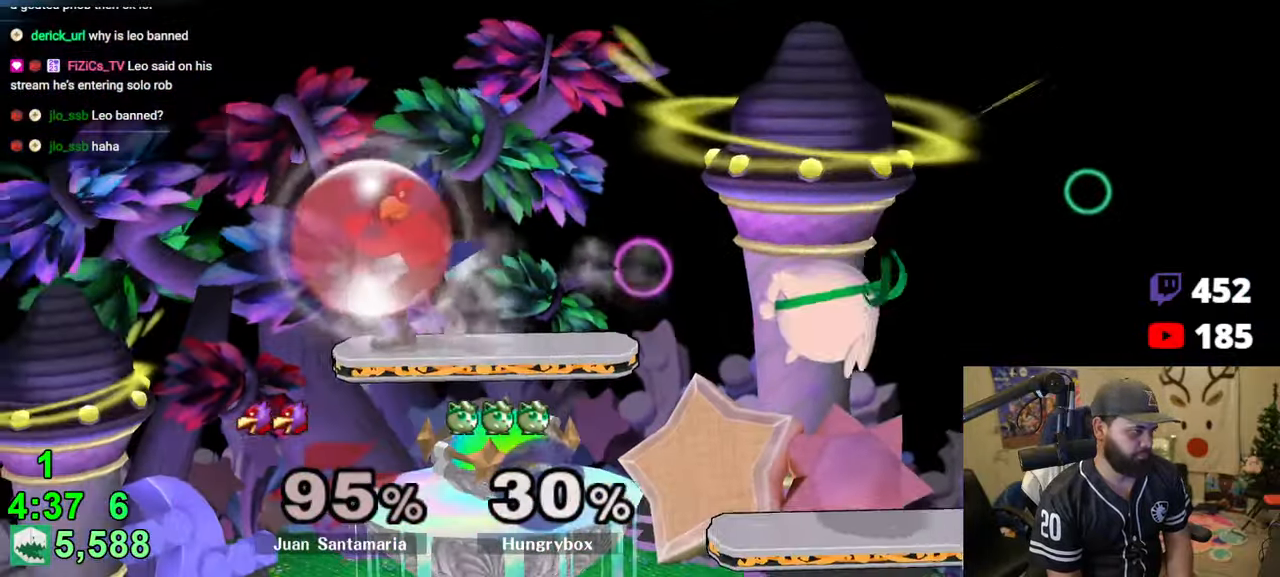
{"buttons": [], "left_stick": "up-right", "right_stick": "center", "events": [[33, "Y", "down"], [50, "A", "down"], [116, "Z", "down"], [233, "Y", "up"], [250, "A", "up"], [250, "Z", "up"], [300, "left_stick", "up-right"]]}
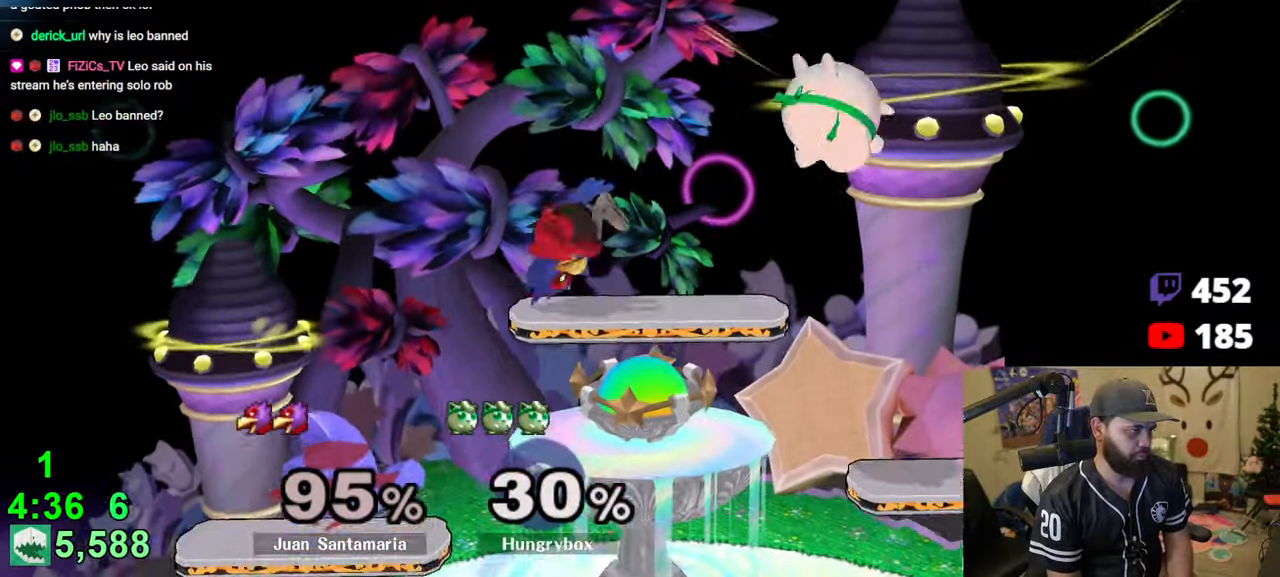
{"buttons": ["Z"], "left_stick": "up-left", "right_stick": "center", "events": [[166, "left_stick", "left"], [350, "left_stick", "down-right"], [416, "left_stick", "up"], [483, "Z", "down"], [483, "left_stick", "up-left"]]}
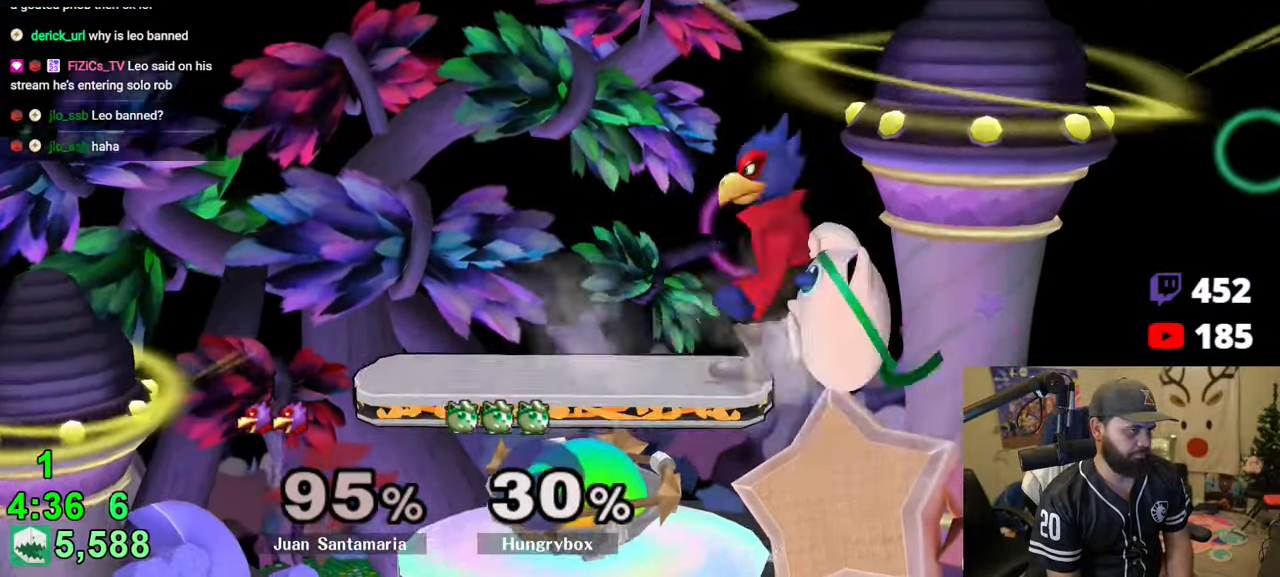
{"buttons": ["Z"], "left_stick": "left", "right_stick": "center", "events": [[16, "left_stick", "left"], [150, "Z", "up"], [216, "Z", "down"], [266, "Z", "up"], [316, "Z", "down"], [400, "Z", "up"], [466, "Z", "down"]]}
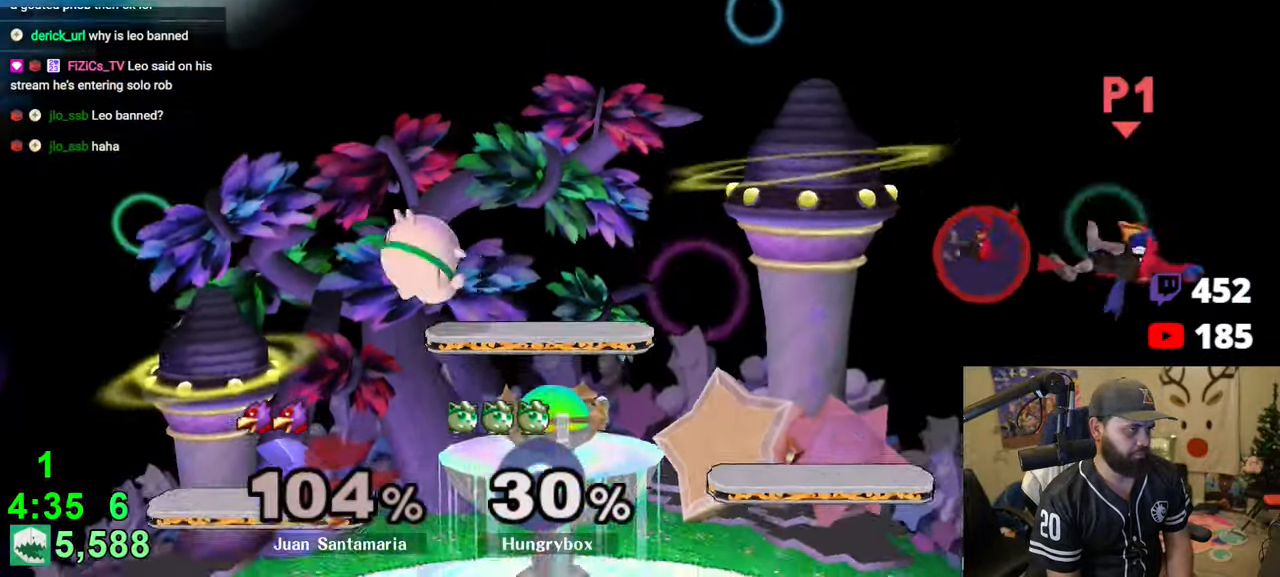
{"buttons": [], "left_stick": "right", "right_stick": "center", "events": [[16, "Z", "up"], [50, "left_stick", "up-right"], [116, "left_stick", "down-right"], [200, "left_stick", "right"]]}
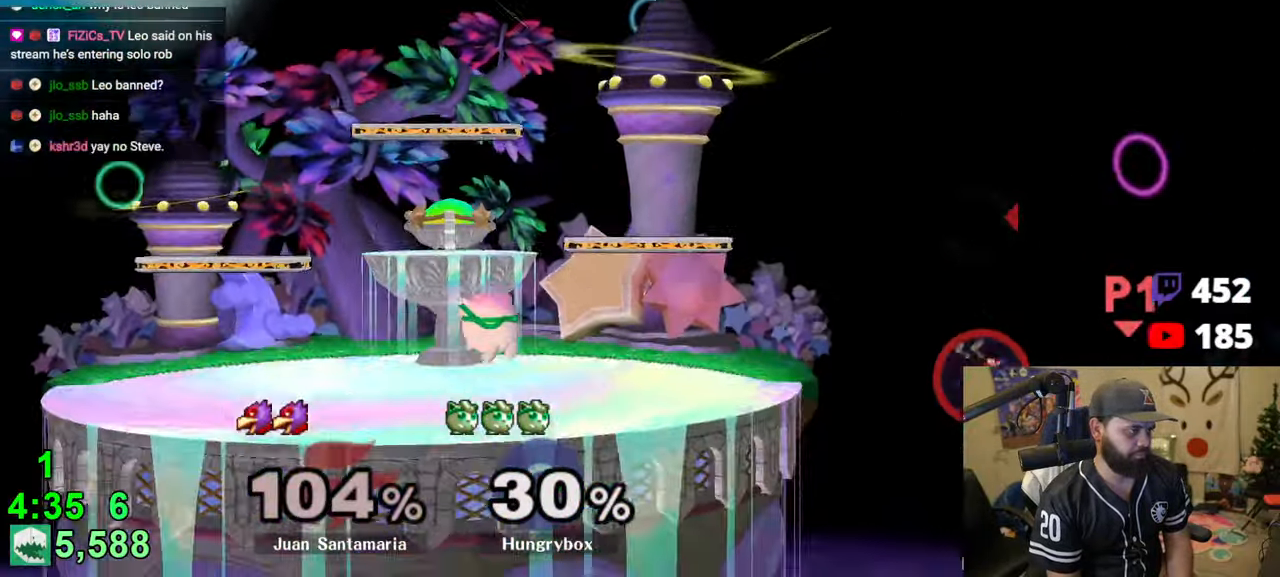
{"buttons": [], "left_stick": "left", "right_stick": "center", "events": [[33, "left_stick", "center"], [150, "left_stick", "right"], [216, "left_stick", "up-right"], [316, "R1", "down"], [316, "left_stick", "down-right"], [416, "R1", "up"], [416, "left_stick", "center"], [483, "left_stick", "left"]]}
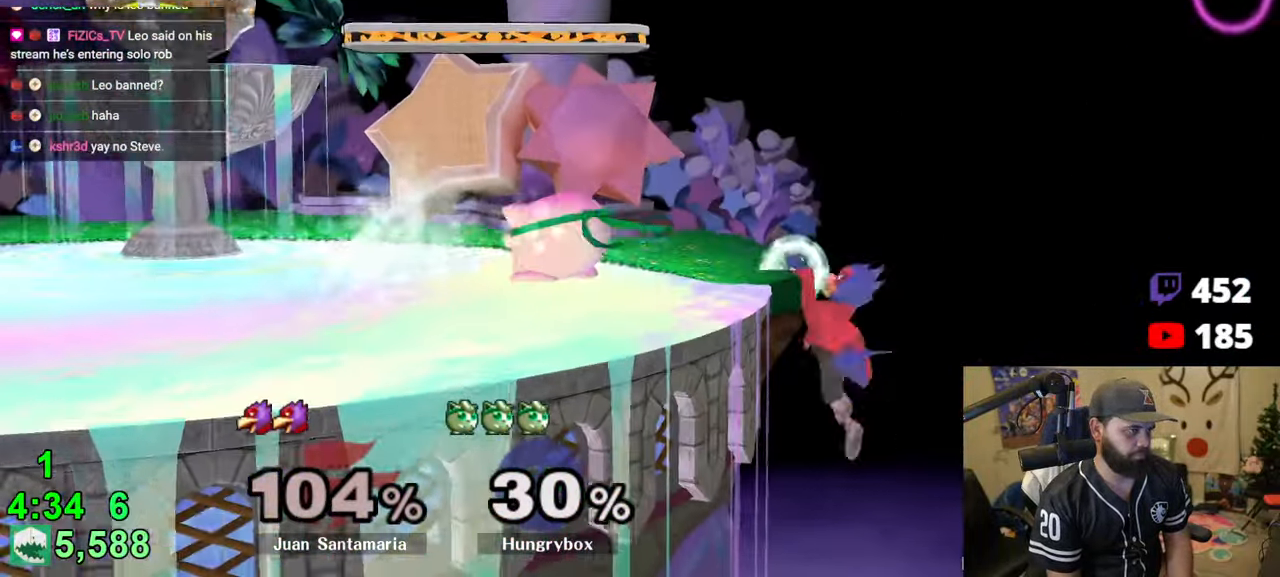
{"buttons": [], "left_stick": "up", "right_stick": "center", "events": [[66, "left_stick", "up-right"], [166, "left_stick", "left"], [433, "left_stick", "up"]]}